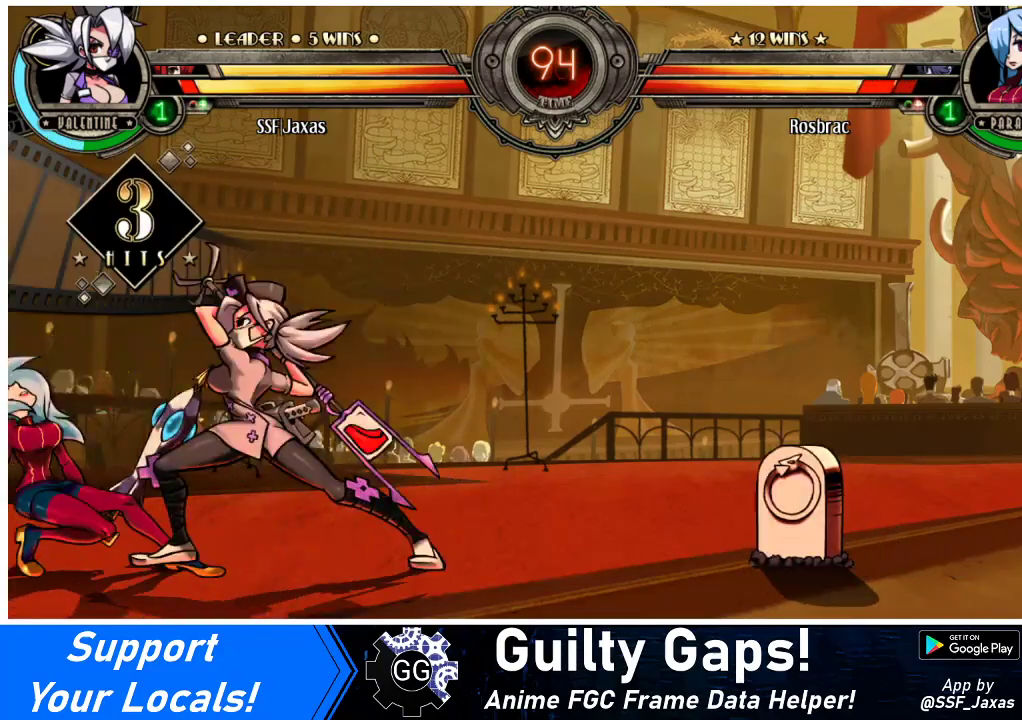
Gameplay with a controller (arcade stick); each line is a JSON object with the inputs held at the frame after it. "events" lists button and stick changes between this image and that frame as [ms after this image, input, new state], when the widget could be followed in between. Not read: L3 R3 other_buttons.
{"buttons": [], "events": [[33, "R2", "up"], [200, "R2", "down"], [367, "R2", "up"]]}
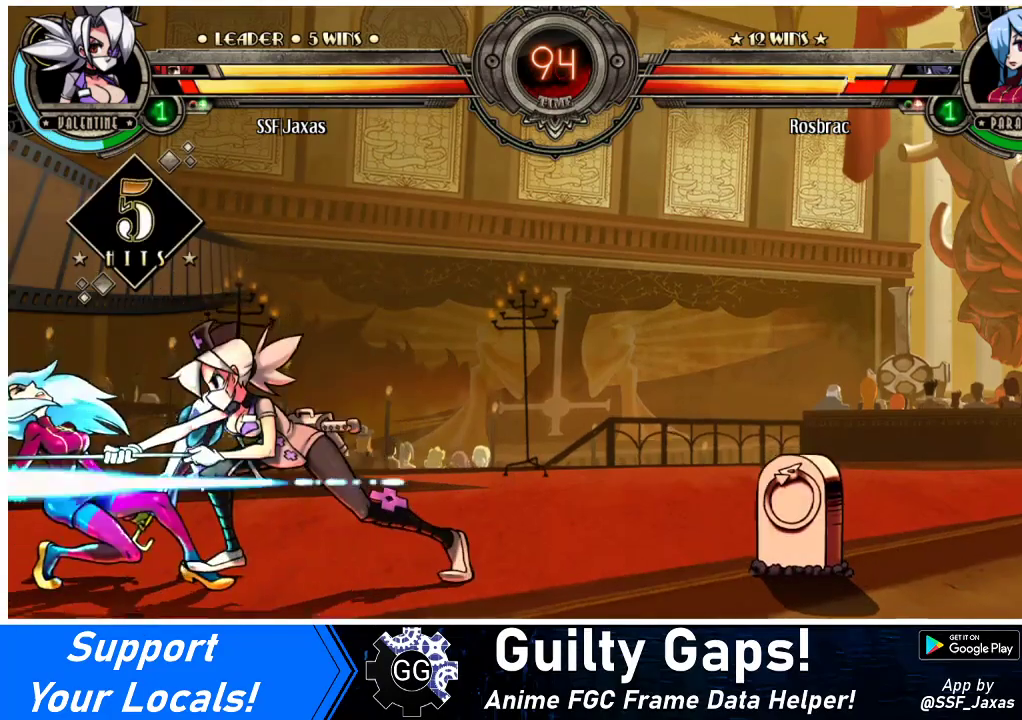
{"buttons": ["R2"], "events": [[67, "R2", "down"], [233, "R2", "up"], [333, "DPAD_DOWN", "down"], [400, "DPAD_LEFT", "down"], [433, "DPAD_DOWN", "up"], [433, "R2", "down"], [500, "DPAD_LEFT", "up"]]}
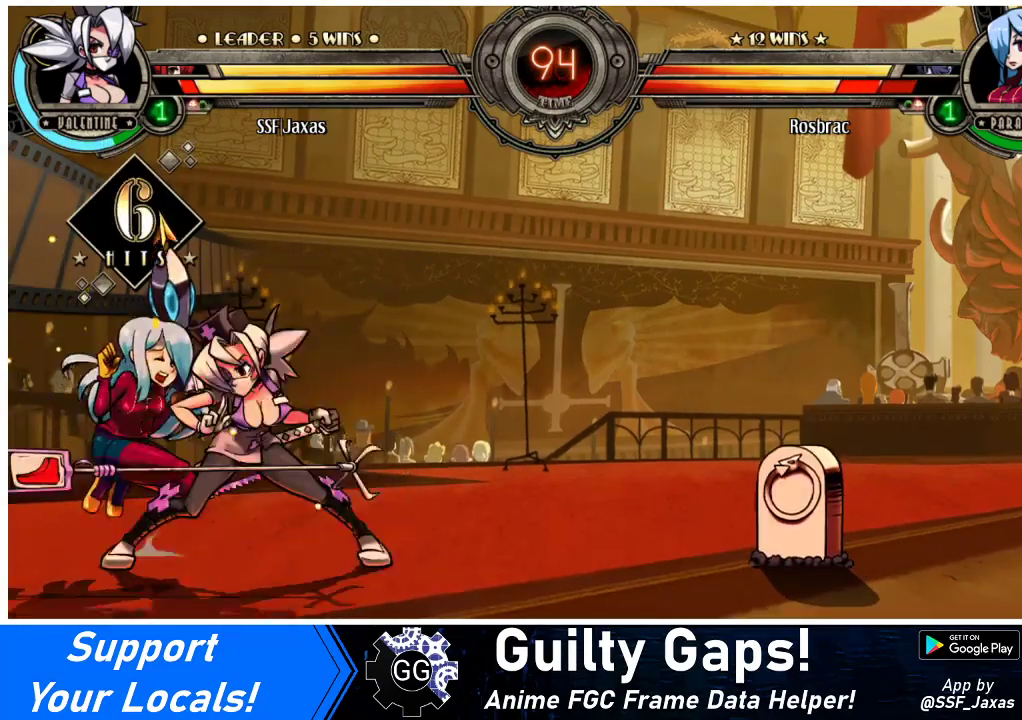
{"buttons": [], "events": [[67, "R2", "up"]]}
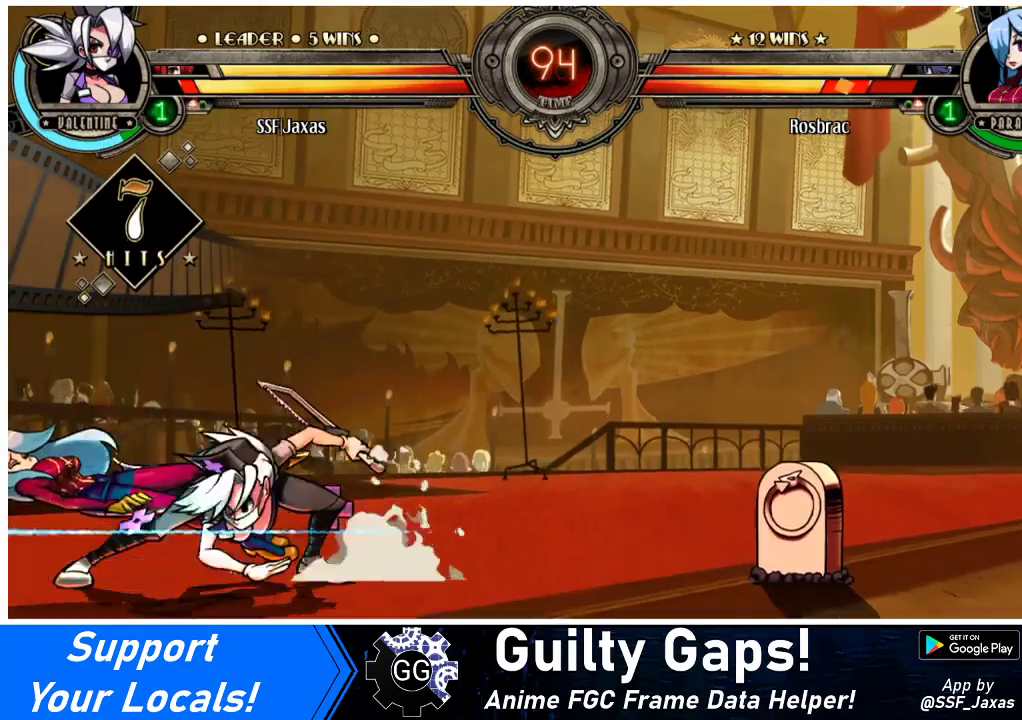
{"buttons": ["DPAD_RIGHT"], "events": [[467, "DPAD_RIGHT", "down"]]}
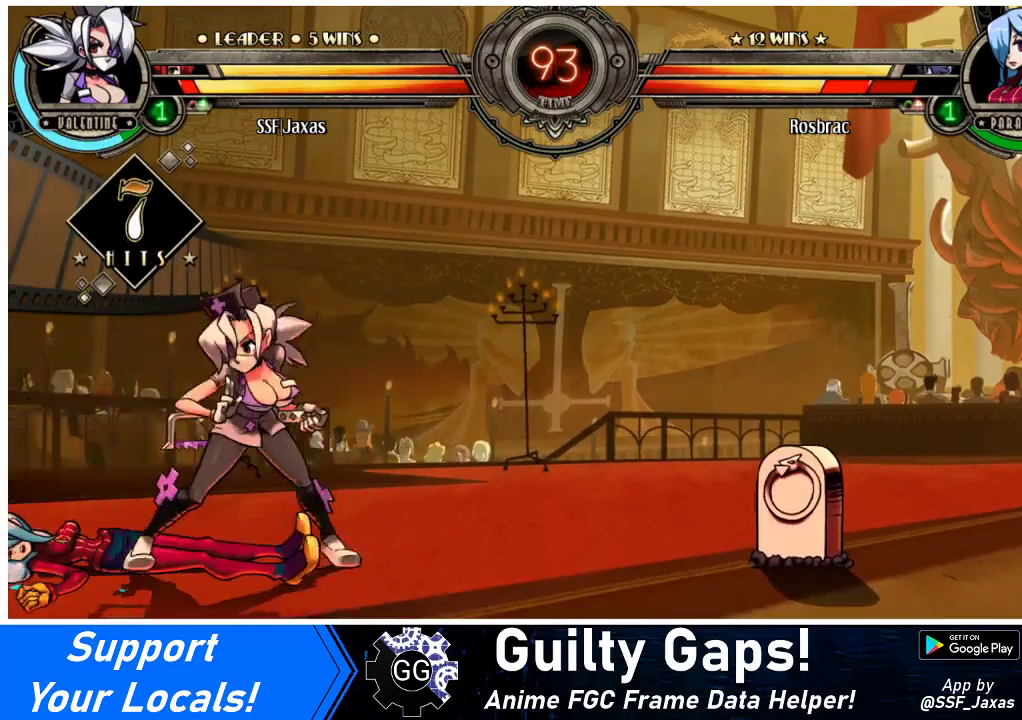
{"buttons": ["DPAD_LEFT"], "events": [[167, "DPAD_RIGHT", "up"], [200, "DPAD_LEFT", "down"], [300, "DPAD_LEFT", "up"], [333, "DPAD_RIGHT", "down"], [500, "DPAD_LEFT", "down"], [500, "DPAD_RIGHT", "up"]]}
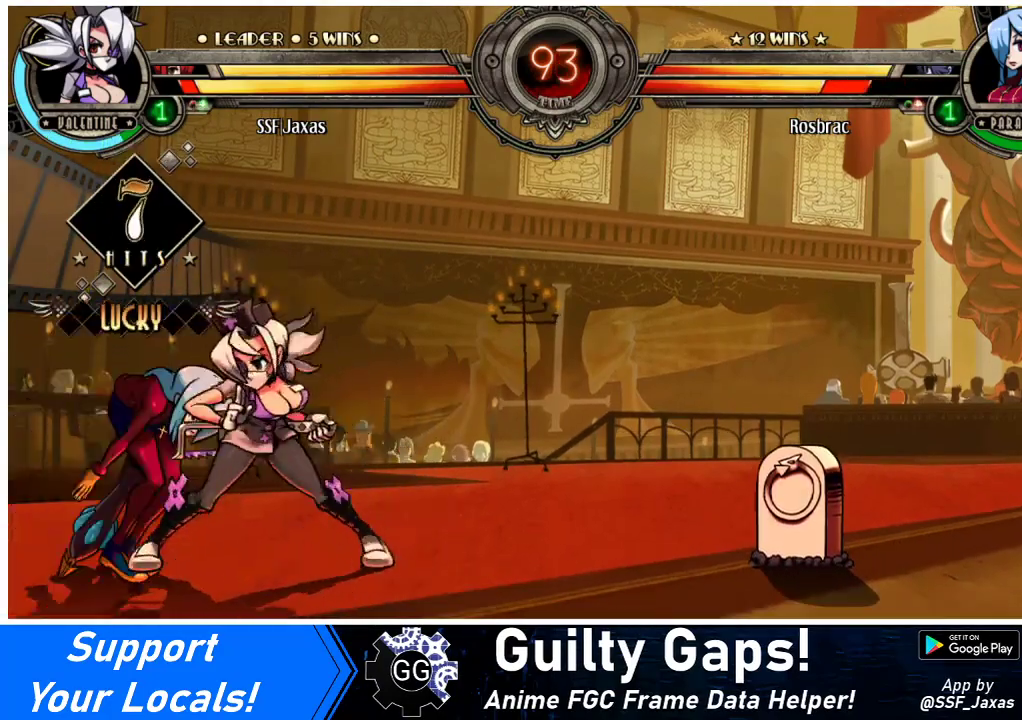
{"buttons": ["DPAD_LEFT"], "events": [[67, "DPAD_DOWN", "down"], [100, "DPAD_LEFT", "up"], [133, "CROSS", "down"], [233, "DPAD_DOWN", "up"], [267, "CROSS", "up"], [467, "DPAD_LEFT", "down"]]}
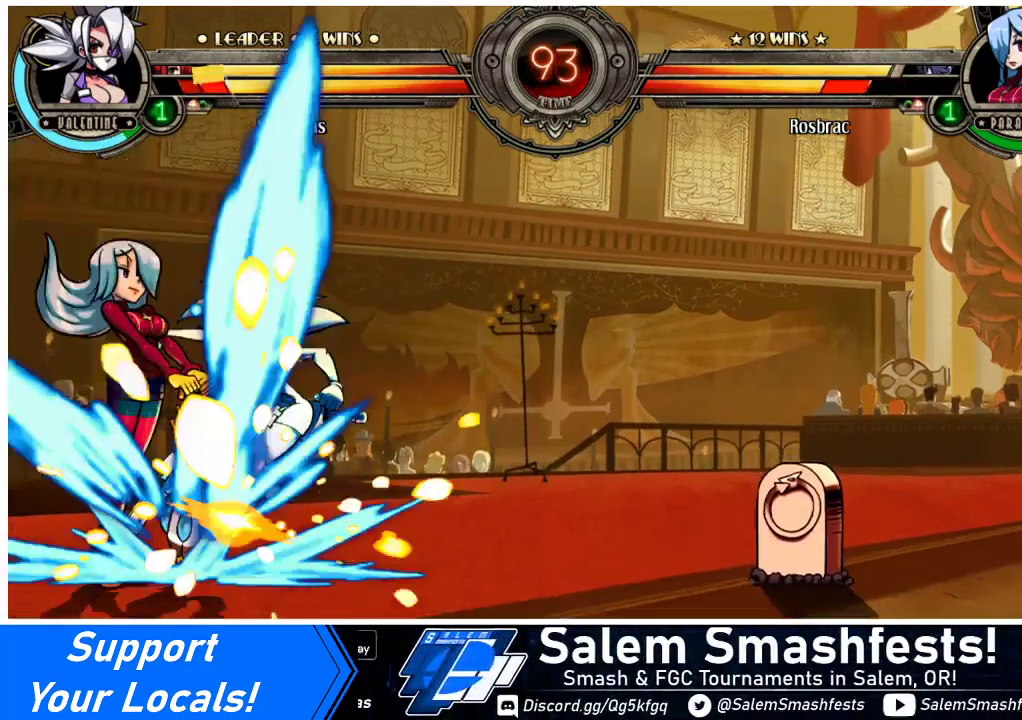
{"buttons": ["DPAD_RIGHT"], "events": [[33, "DPAD_LEFT", "up"], [100, "DPAD_LEFT", "down"], [133, "CROSS", "down"], [133, "SQUARE", "down"], [167, "DPAD_LEFT", "up"], [200, "CROSS", "up"], [200, "SQUARE", "up"], [367, "DPAD_RIGHT", "down"], [400, "DPAD_DOWN", "down"], [500, "DPAD_DOWN", "up"]]}
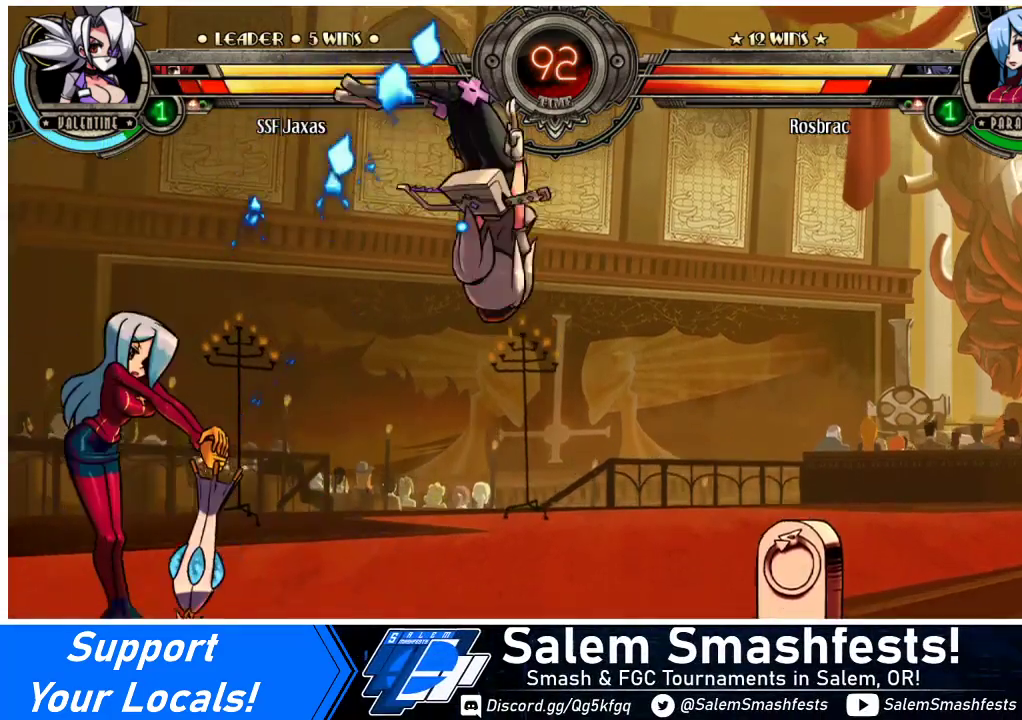
{"buttons": ["DPAD_RIGHT"], "events": [[167, "SQUARE", "down"], [400, "SQUARE", "up"]]}
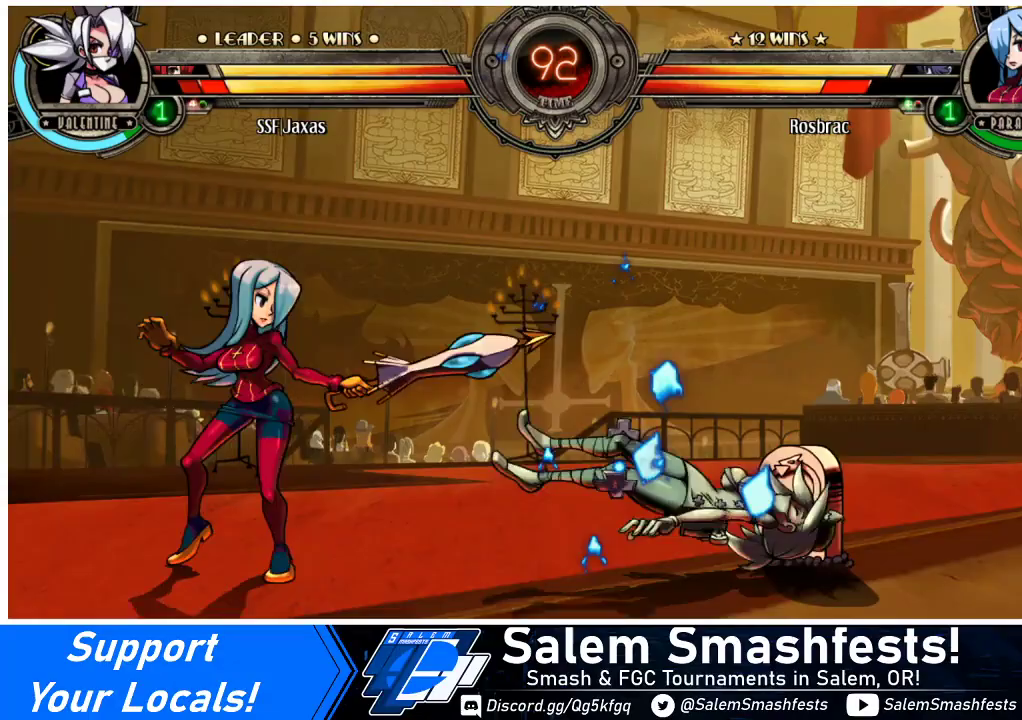
{"buttons": ["DPAD_RIGHT"], "events": []}
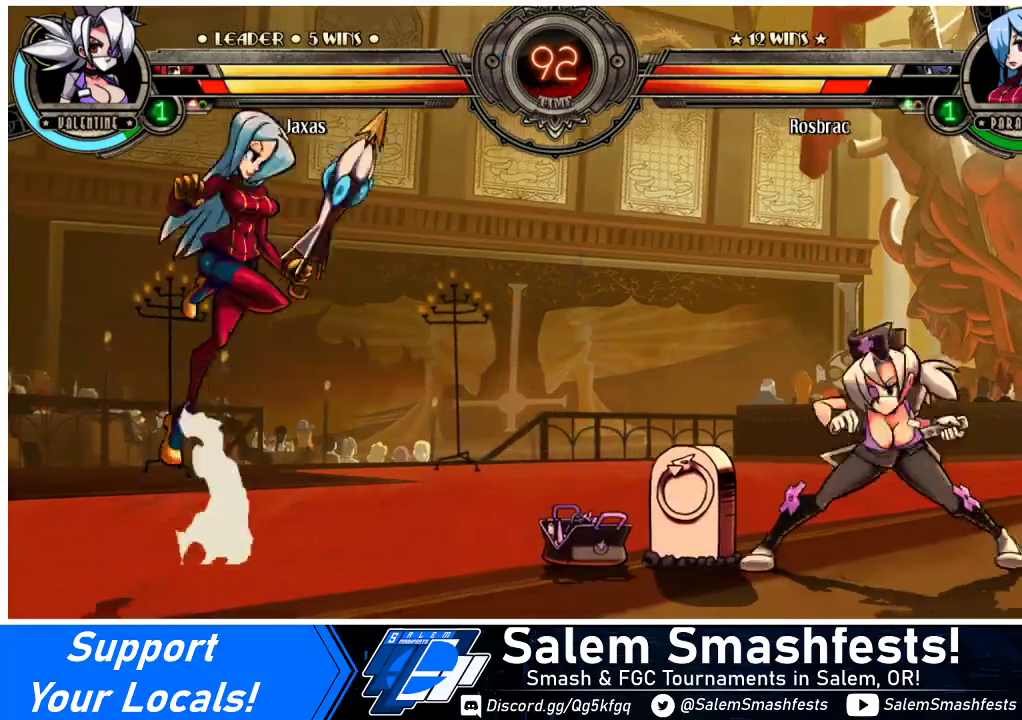
{"buttons": ["DPAD_LEFT"], "events": [[367, "DPAD_UP", "down"], [467, "DPAD_RIGHT", "up"], [467, "DPAD_UP", "up"], [500, "DPAD_LEFT", "down"]]}
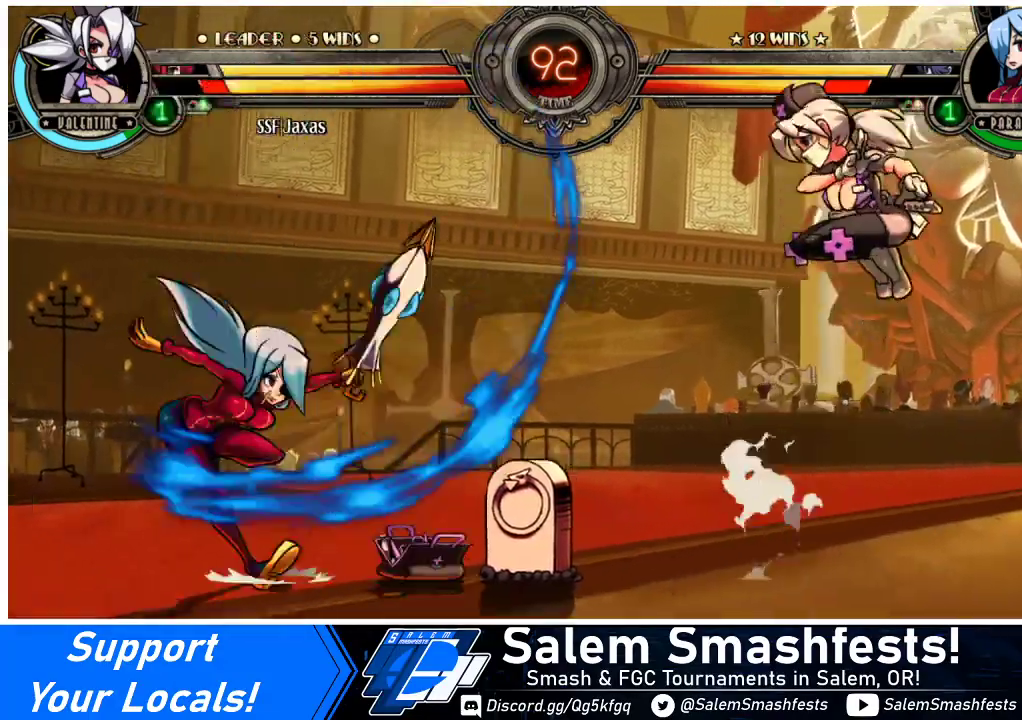
{"buttons": ["DPAD_LEFT"], "events": [[67, "DPAD_LEFT", "up"], [133, "DPAD_LEFT", "down"], [367, "R1", "down"], [433, "R1", "up"]]}
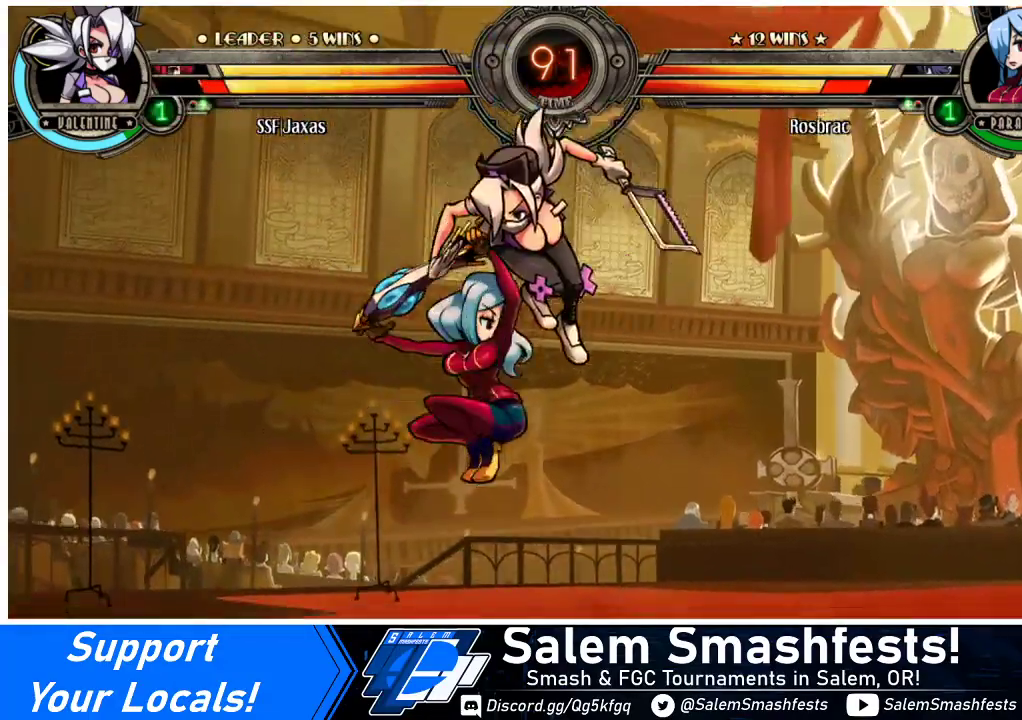
{"buttons": [], "events": [[433, "DPAD_LEFT", "up"]]}
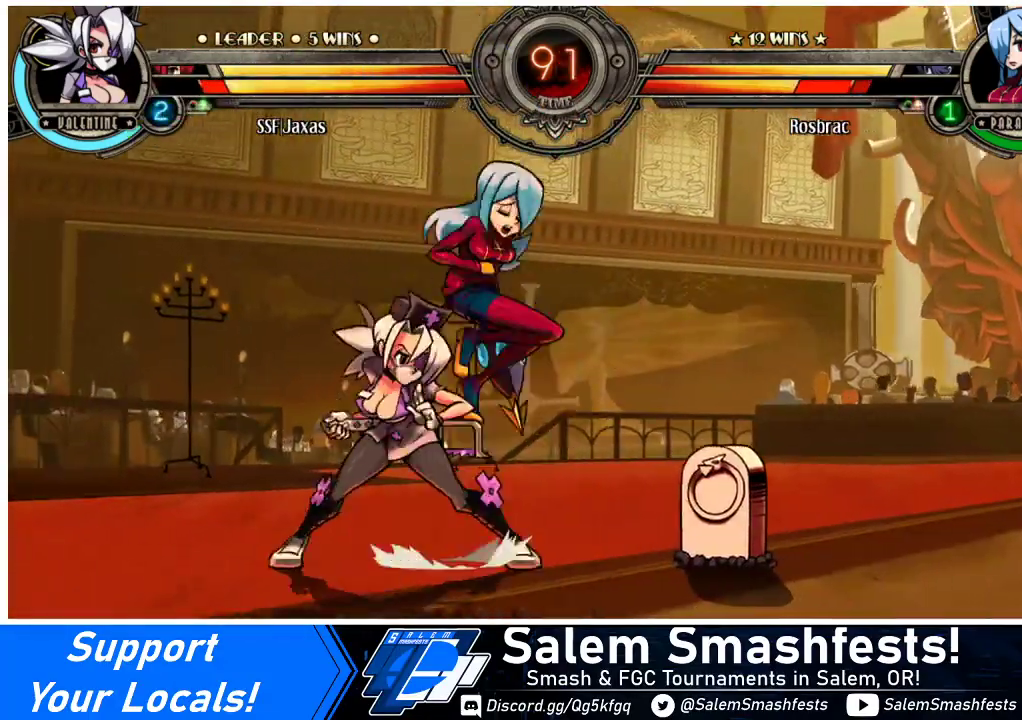
{"buttons": [], "events": [[33, "DPAD_RIGHT", "down"], [167, "DPAD_RIGHT", "up"], [167, "SQUARE", "down"], [267, "SQUARE", "up"], [367, "TRIANGLE", "down"], [500, "TRIANGLE", "up"]]}
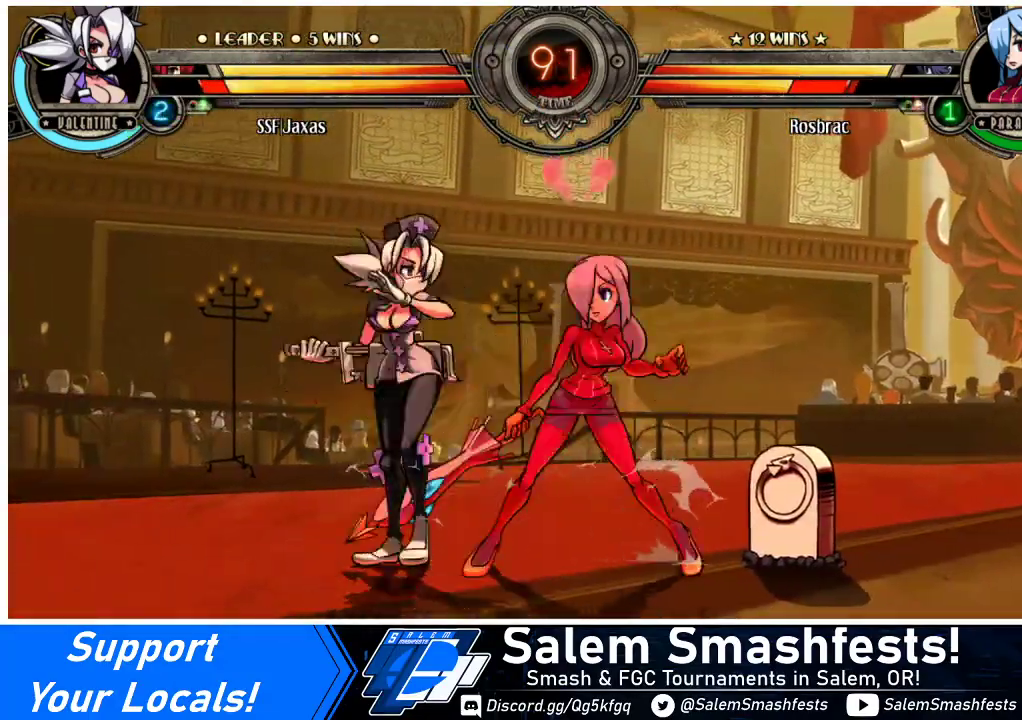
{"buttons": [], "events": [[133, "TRIANGLE", "down"], [267, "TRIANGLE", "up"]]}
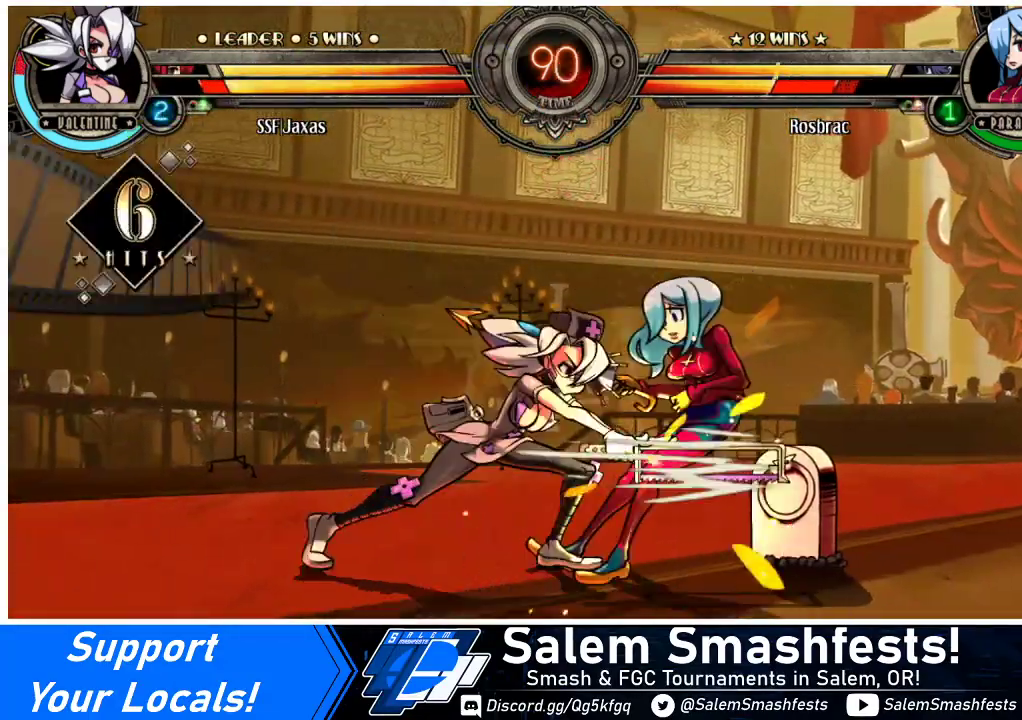
{"buttons": ["CIRCLE"], "events": [[100, "CIRCLE", "down"], [233, "CIRCLE", "up"], [400, "CIRCLE", "down"]]}
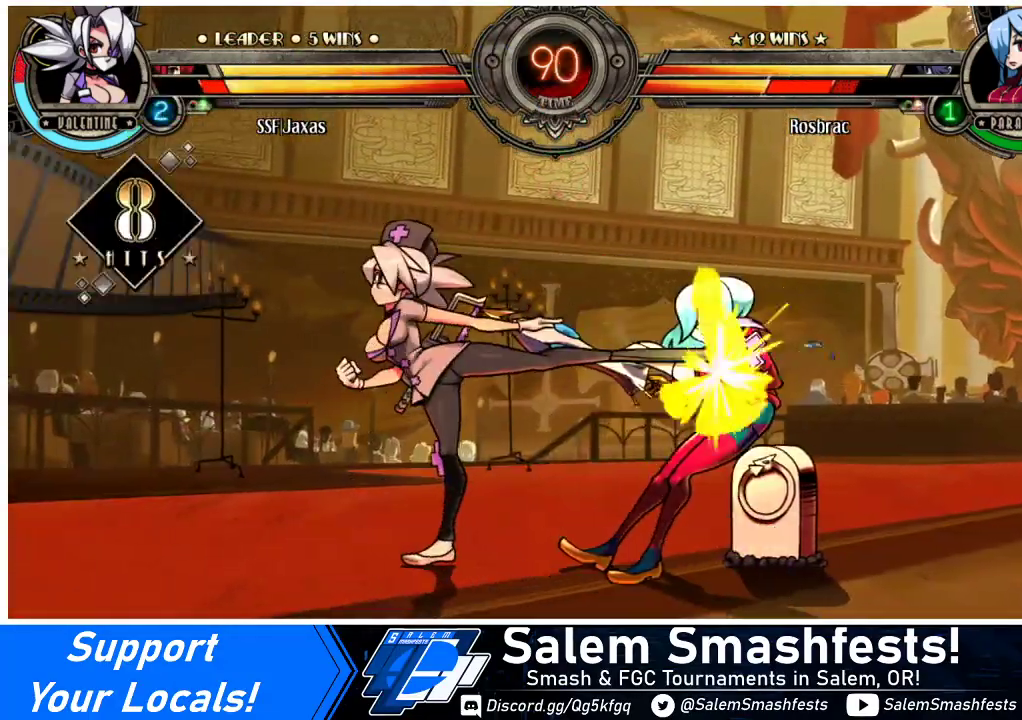
{"buttons": [], "events": [[67, "CIRCLE", "up"], [267, "R2", "down"], [400, "R2", "up"]]}
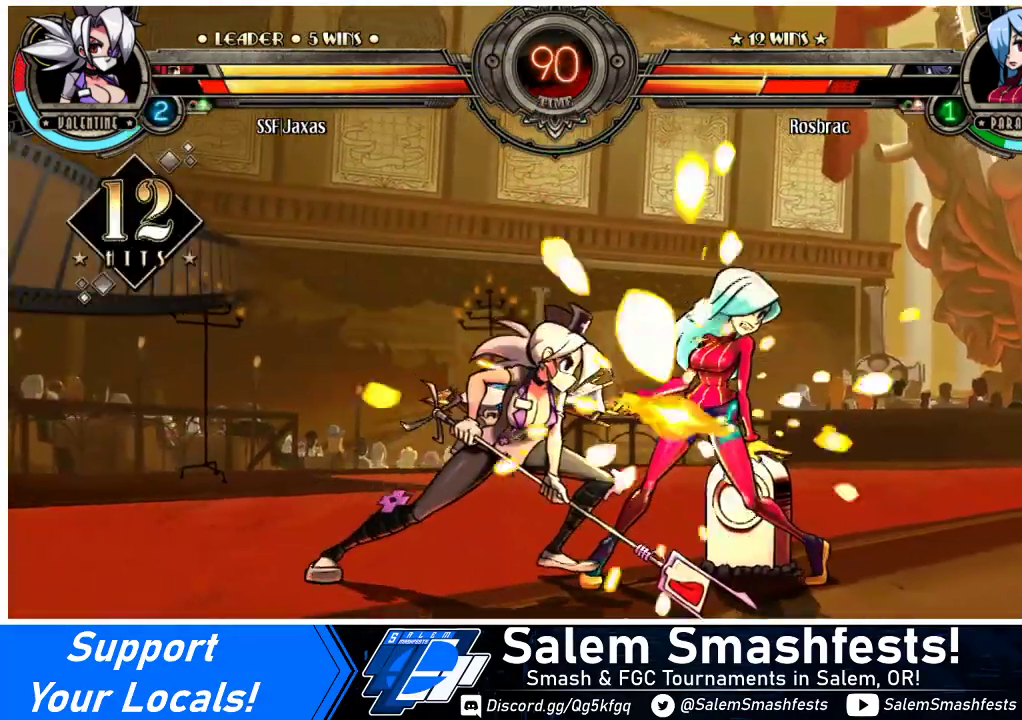
{"buttons": ["R2"], "events": [[100, "R2", "down"], [267, "R2", "up"], [433, "R2", "down"]]}
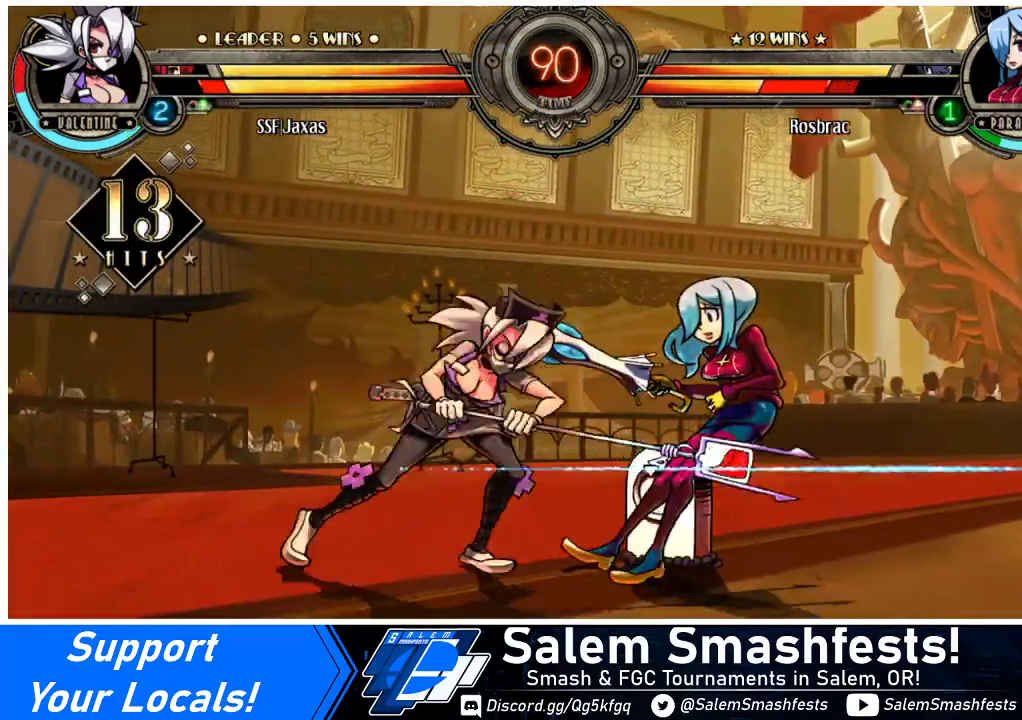
{"buttons": [], "events": [[100, "R2", "up"], [167, "DPAD_DOWN", "down"], [233, "DPAD_RIGHT", "down"], [267, "DPAD_DOWN", "up"], [333, "DPAD_RIGHT", "up"], [333, "R2", "down"], [467, "R2", "up"]]}
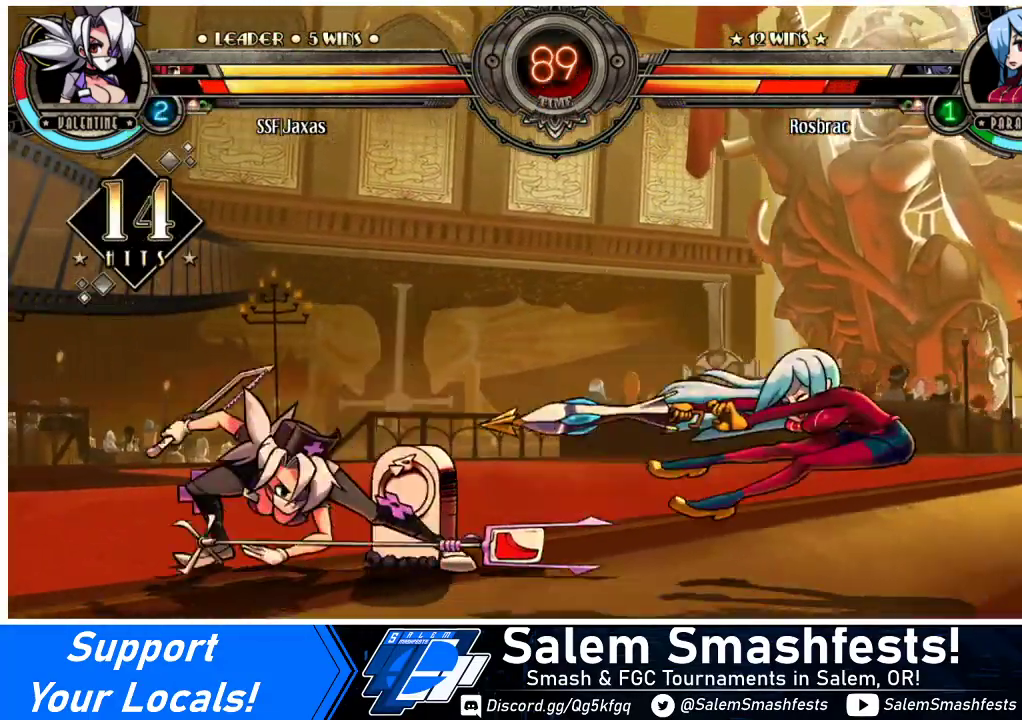
{"buttons": [], "events": [[233, "DPAD_DOWN", "down"], [300, "DPAD_RIGHT", "down"], [333, "DPAD_DOWN", "up"], [367, "R2", "down"], [400, "CIRCLE", "down"], [433, "DPAD_RIGHT", "up"], [467, "R2", "up"], [500, "CIRCLE", "up"]]}
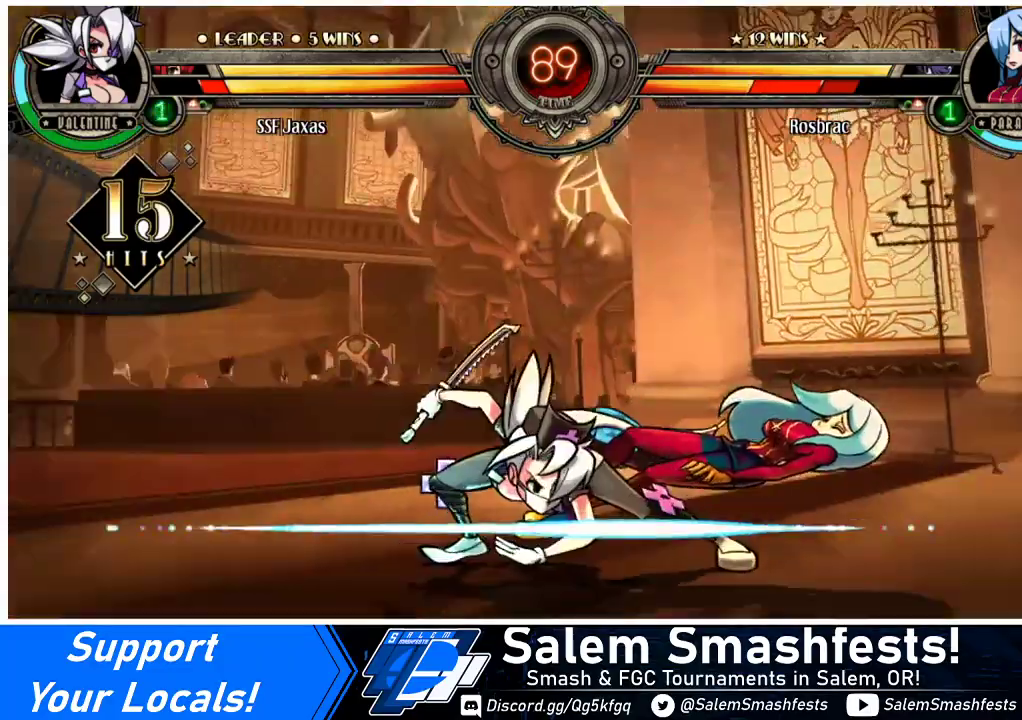
{"buttons": [], "events": []}
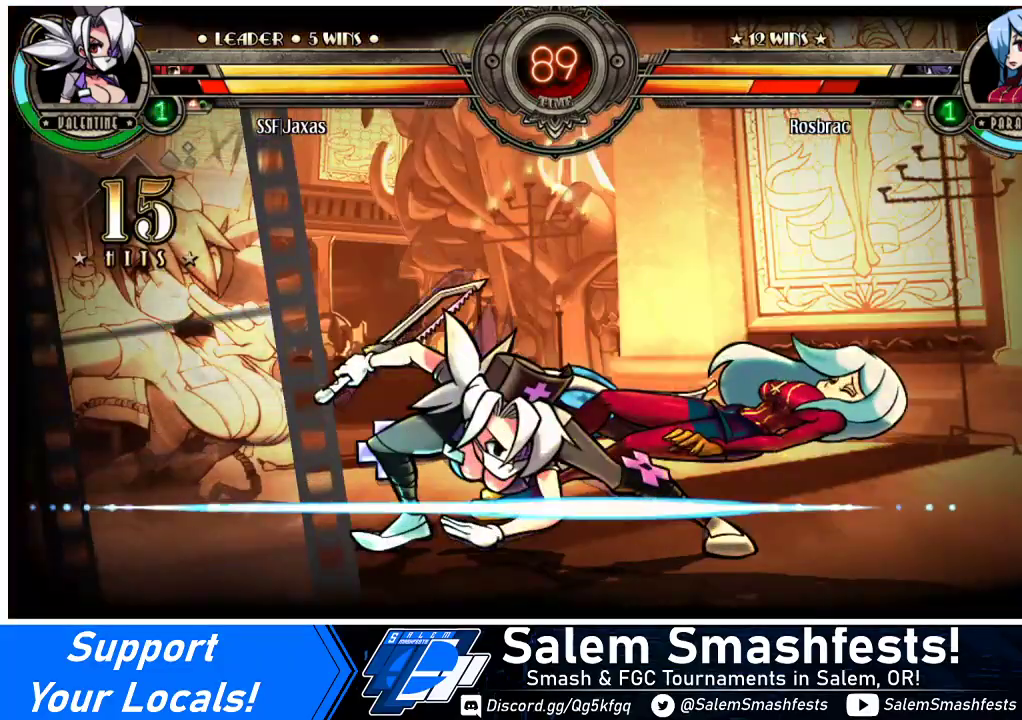
{"buttons": [], "events": []}
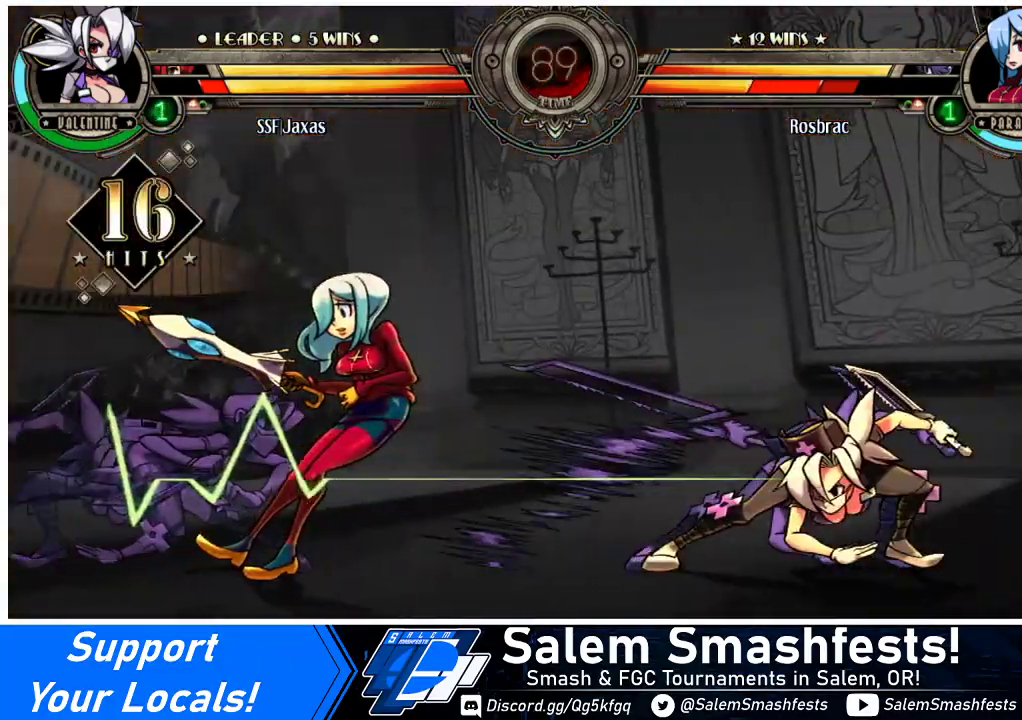
{"buttons": [], "events": []}
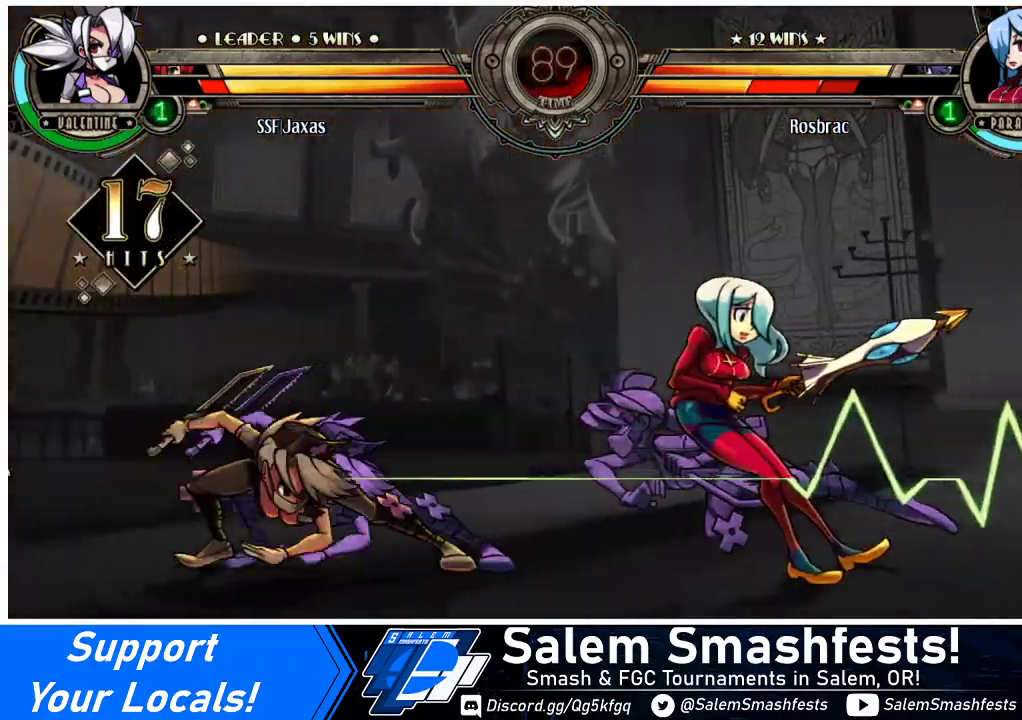
{"buttons": [], "events": []}
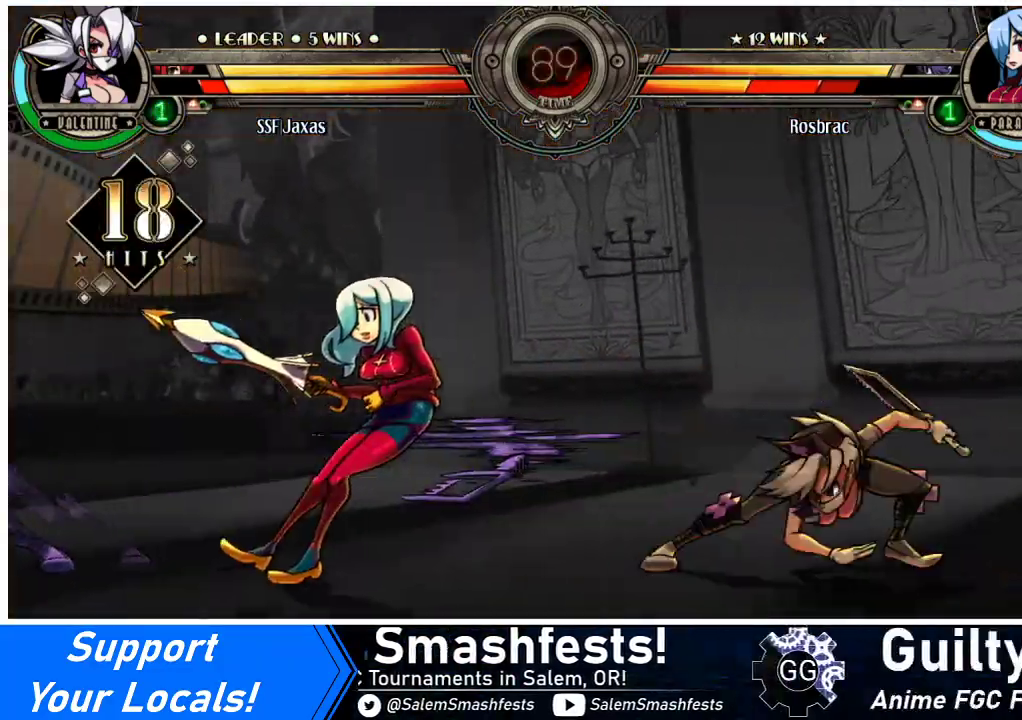
{"buttons": [], "events": []}
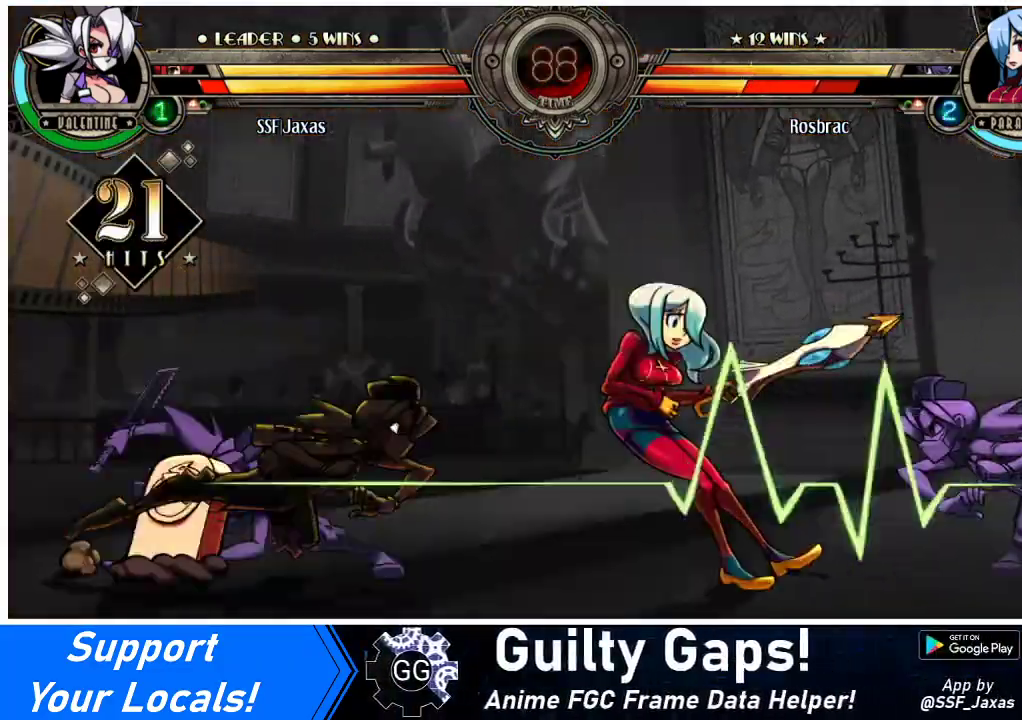
{"buttons": [], "events": []}
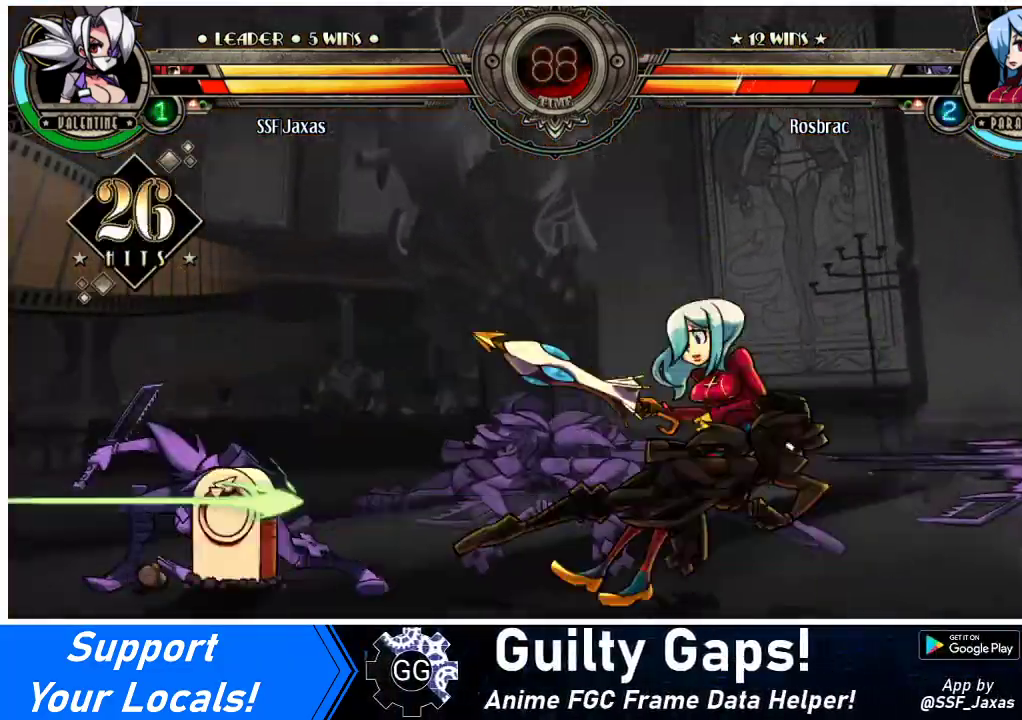
{"buttons": [], "events": []}
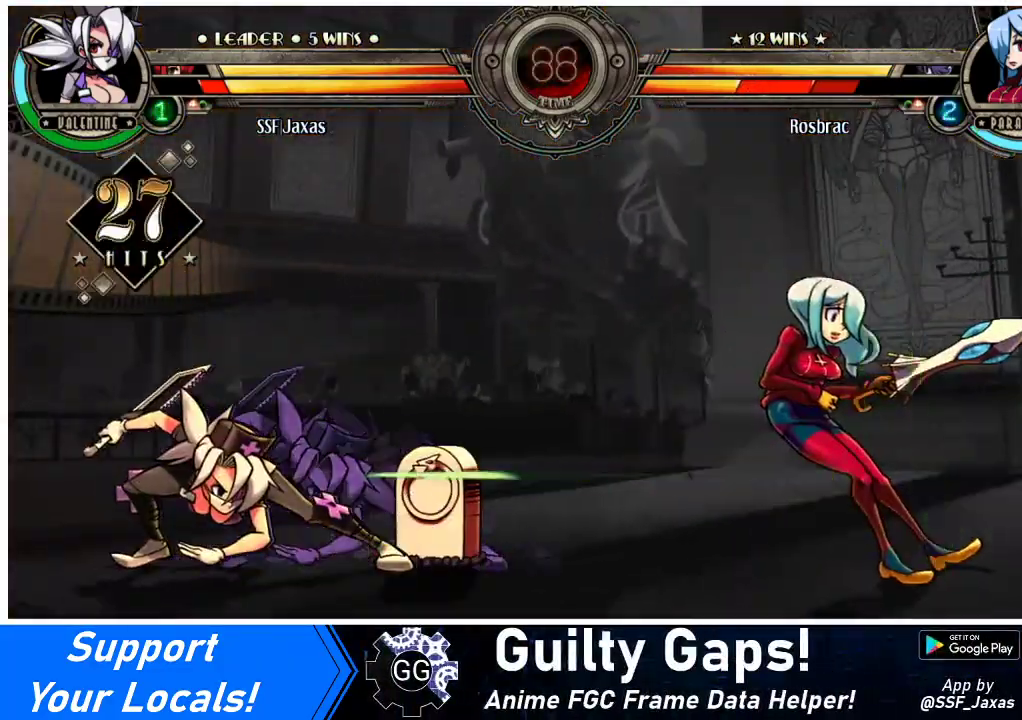
{"buttons": [], "events": []}
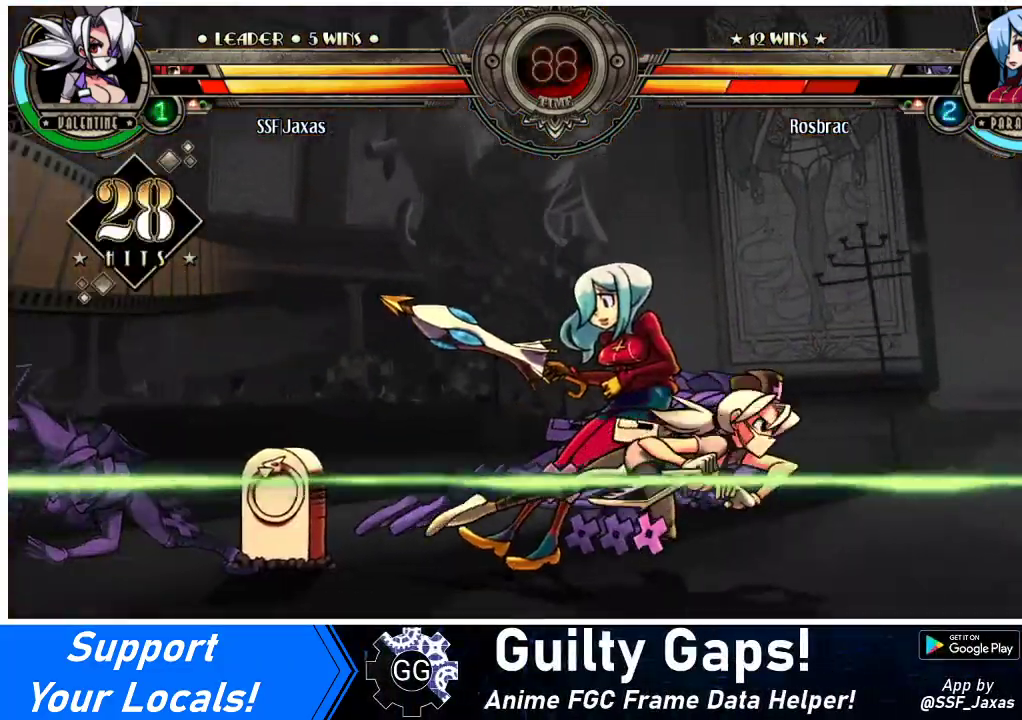
{"buttons": [], "events": []}
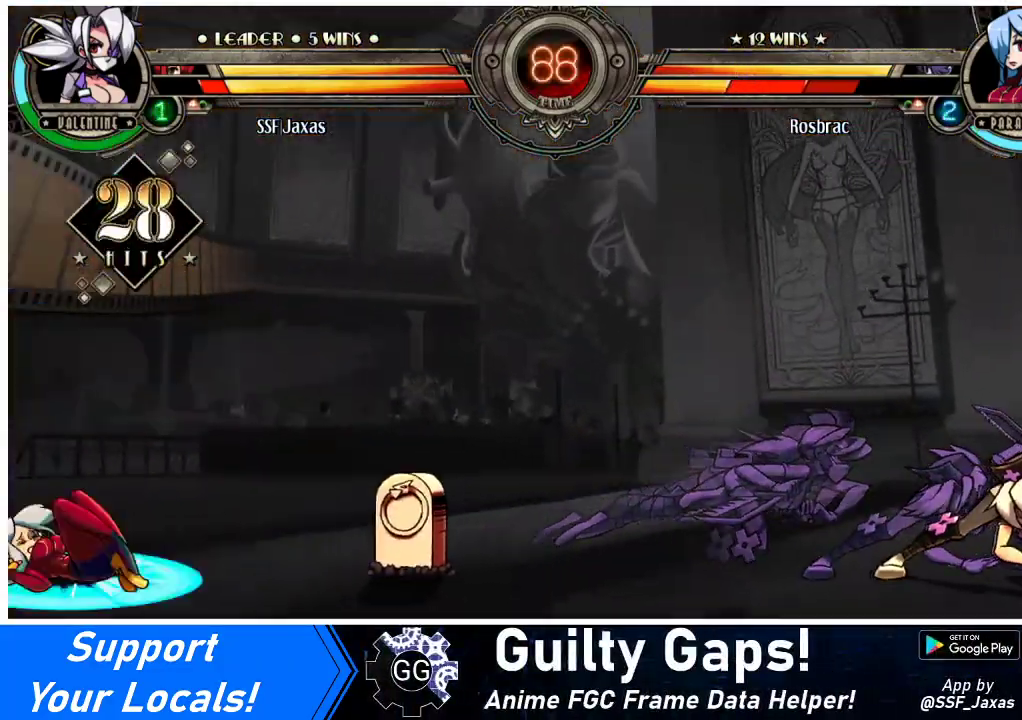
{"buttons": ["DPAD_LEFT"], "events": [[367, "DPAD_LEFT", "down"], [400, "DPAD_LEFT", "up"], [467, "DPAD_LEFT", "down"]]}
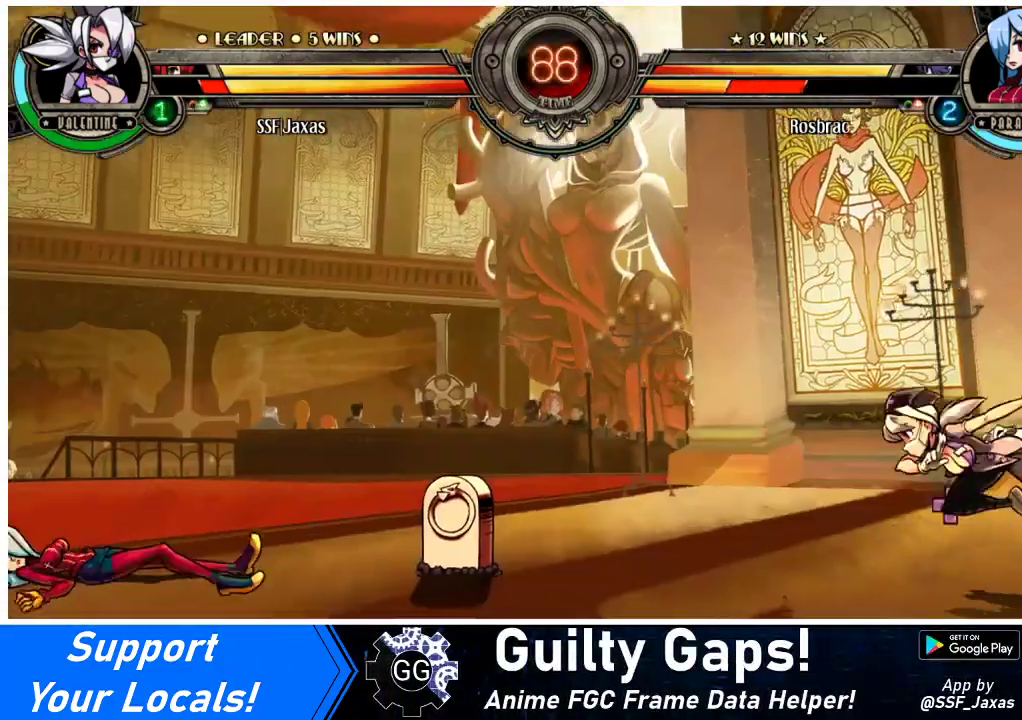
{"buttons": ["DPAD_LEFT"], "events": []}